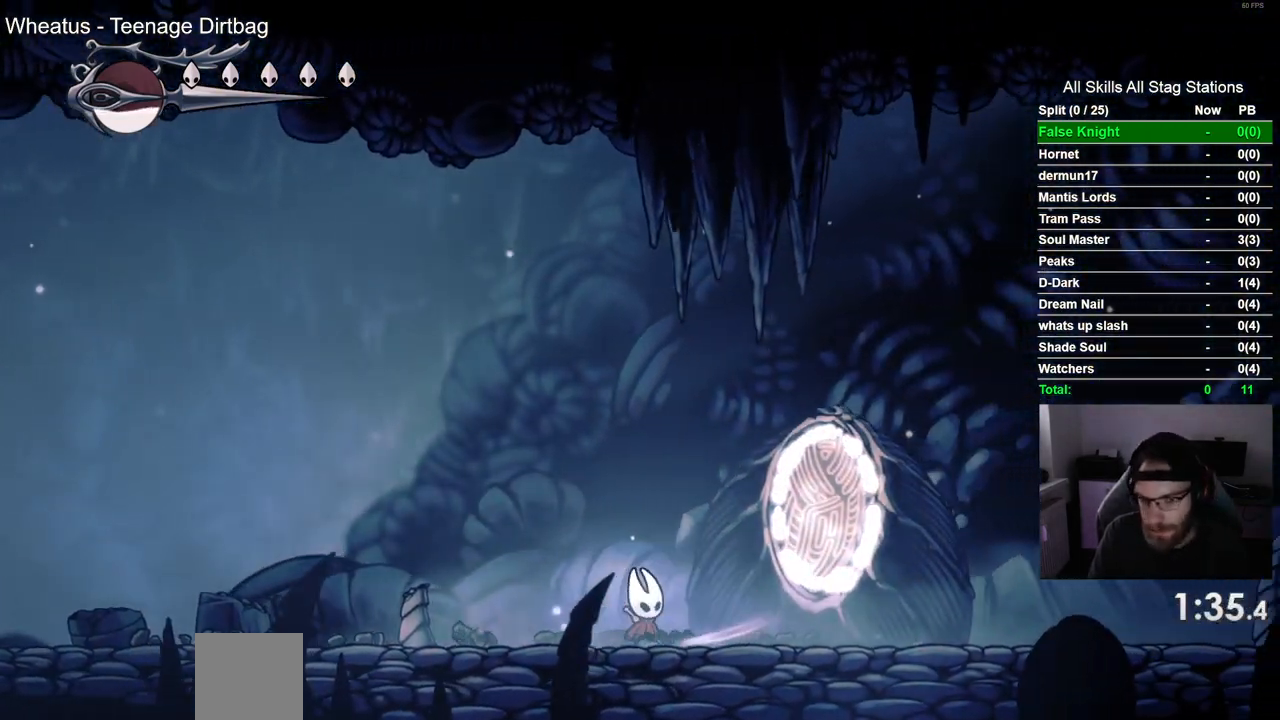
Gameplay with a controller (PlayStation layout); each line is a JSON object with the inputs held at the frame after it. "events" lists button and stick changes between this image and that frame as [ms after this image, input, new state], when the widget could be followed in between.
{"buttons": ["DPAD_RIGHT"], "left_stick": "center", "right_stick": "center"}
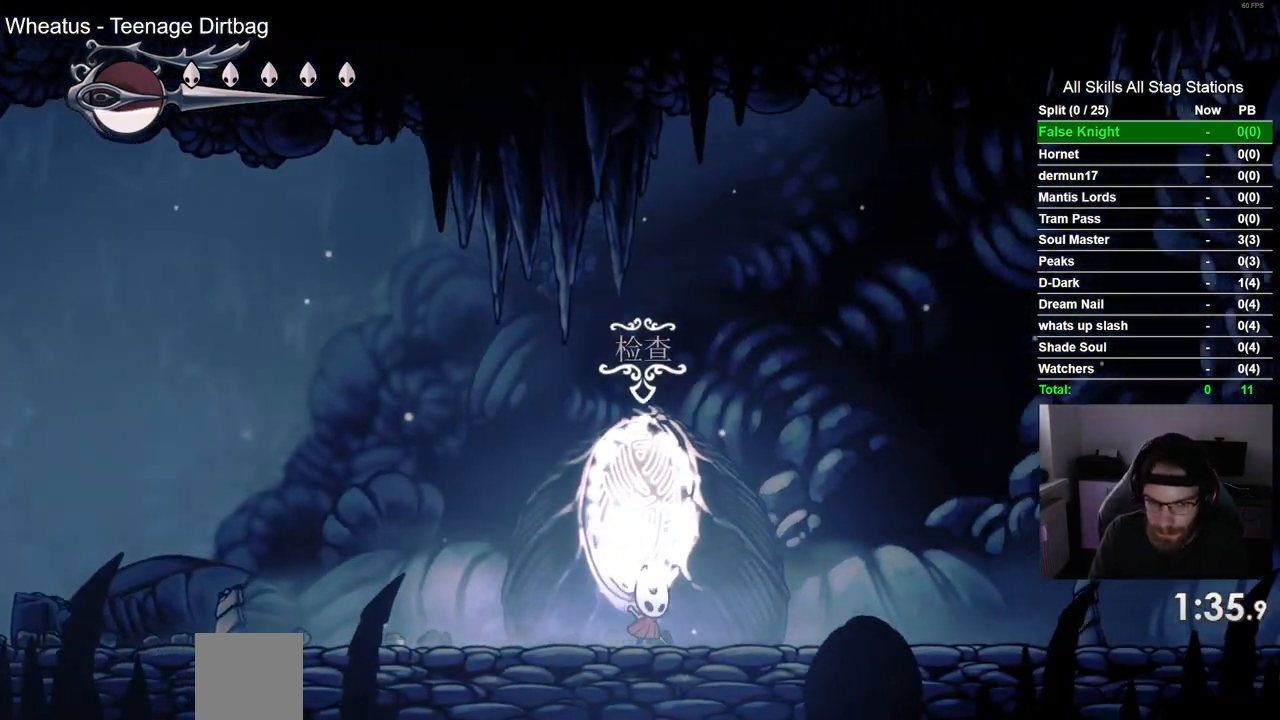
{"buttons": ["DPAD_RIGHT"], "left_stick": "center", "right_stick": "center", "events": [[183, "SQUARE", "down"], [350, "SQUARE", "up"]]}
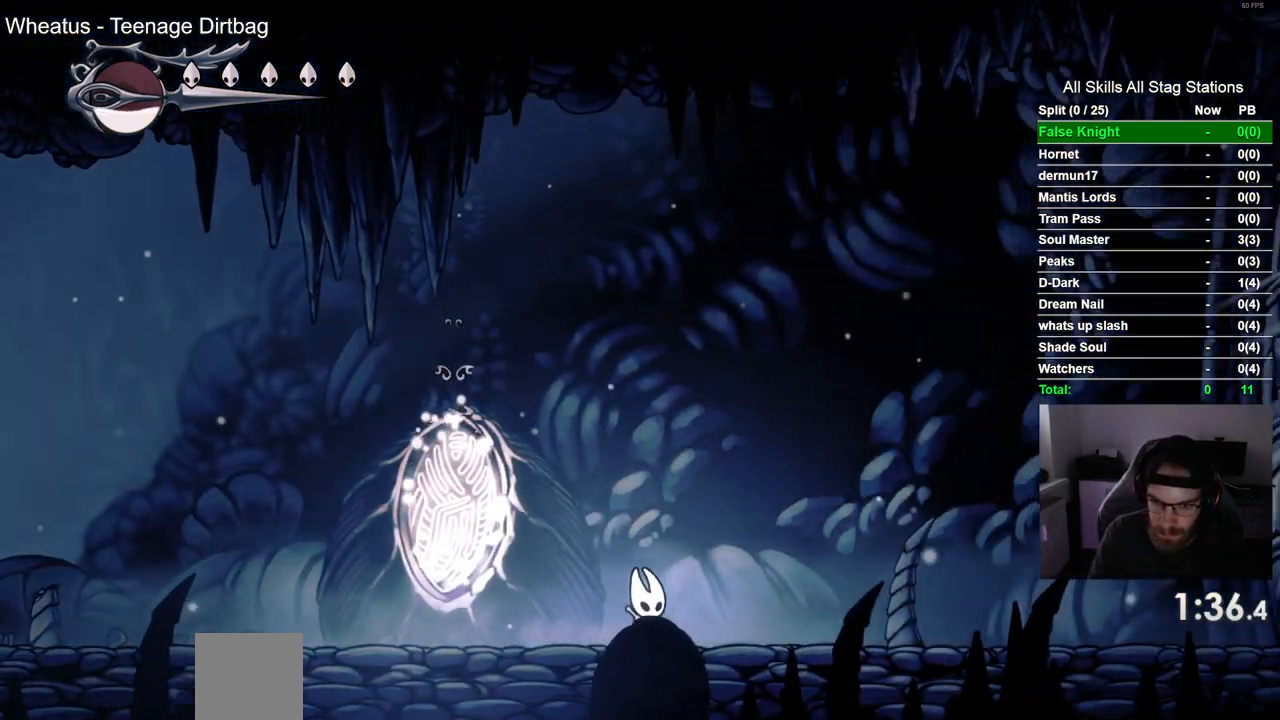
{"buttons": ["DPAD_RIGHT"], "left_stick": "center", "right_stick": "center", "events": [[183, "SQUARE", "down"], [367, "SQUARE", "up"]]}
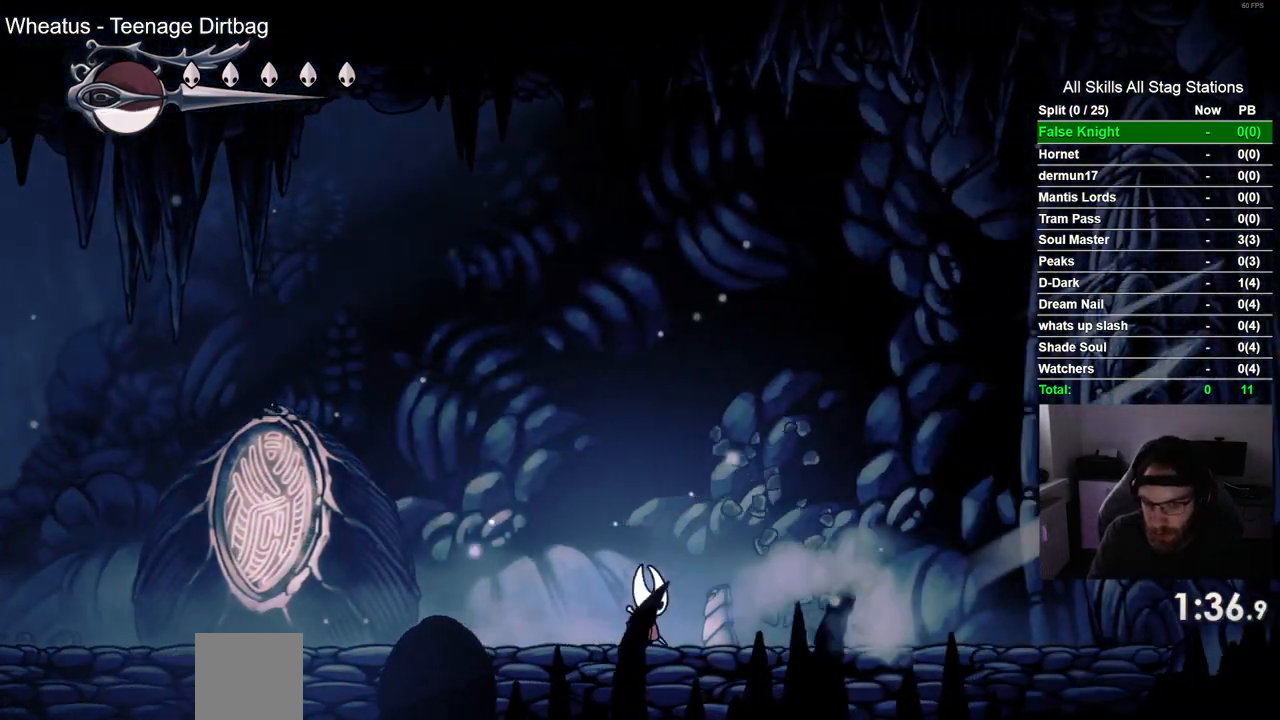
{"buttons": ["DPAD_RIGHT"], "left_stick": "center", "right_stick": "center", "events": []}
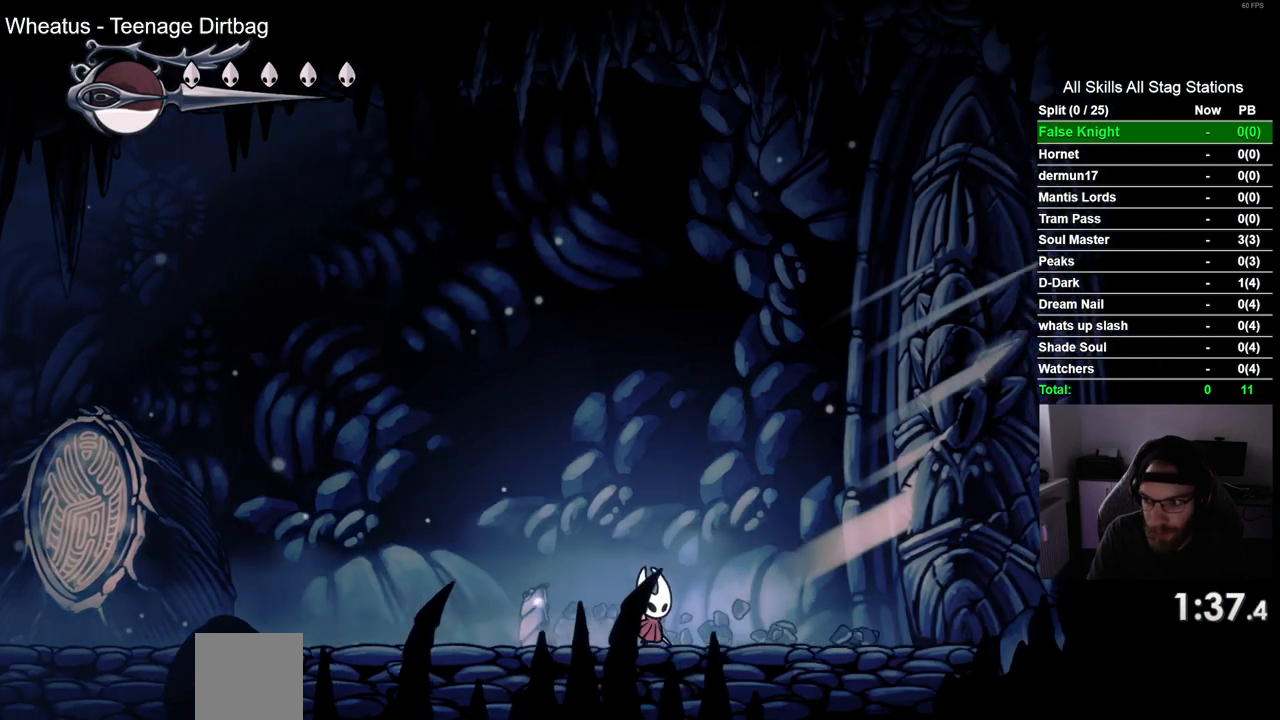
{"buttons": ["SQUARE", "DPAD_RIGHT"], "left_stick": "center", "right_stick": "center"}
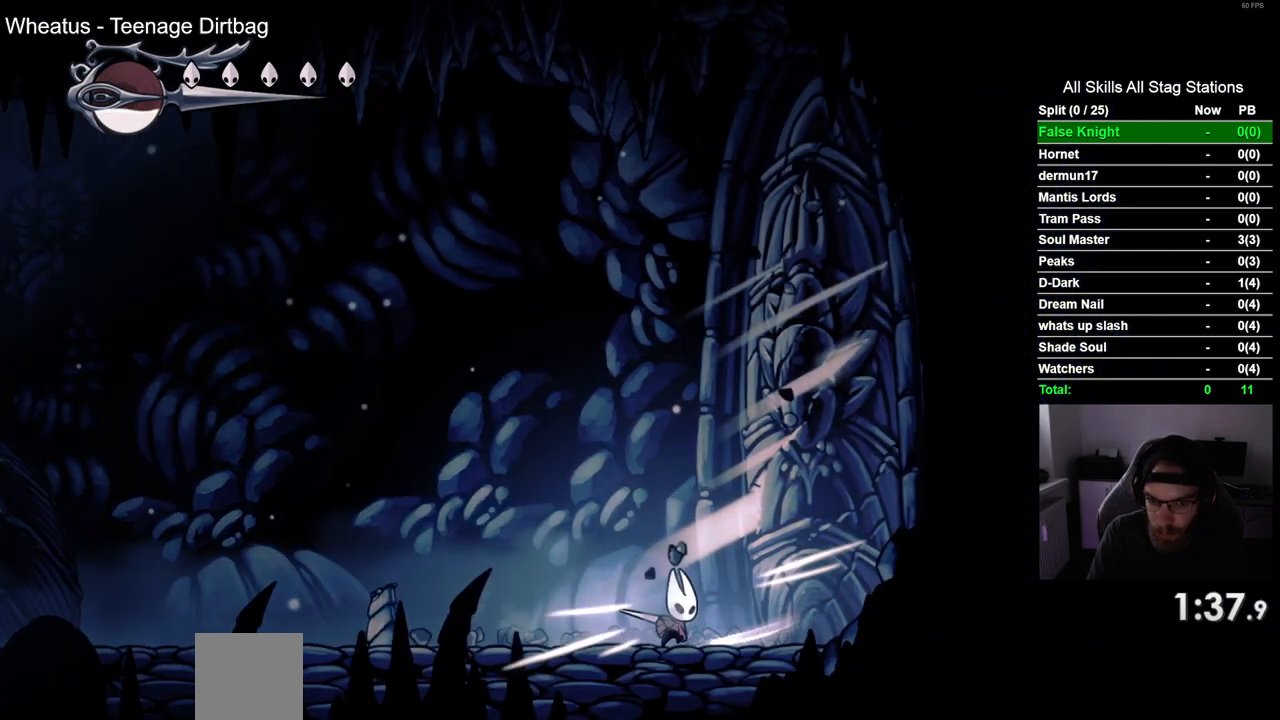
{"buttons": ["DPAD_RIGHT"], "left_stick": "center", "right_stick": "center", "events": [[33, "SQUARE", "up"], [267, "SQUARE", "down"], [483, "SQUARE", "up"]]}
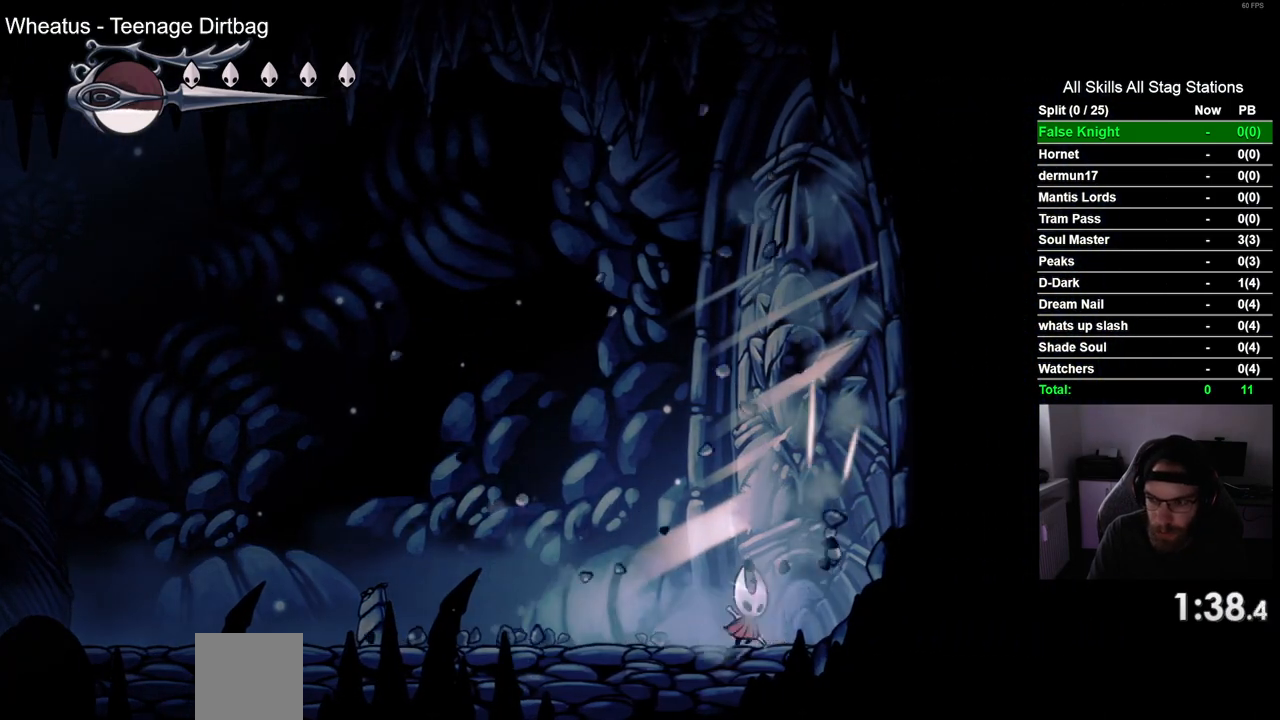
{"buttons": ["DPAD_RIGHT"], "left_stick": "center", "right_stick": "center", "events": [[233, "SQUARE", "down"], [417, "SQUARE", "up"]]}
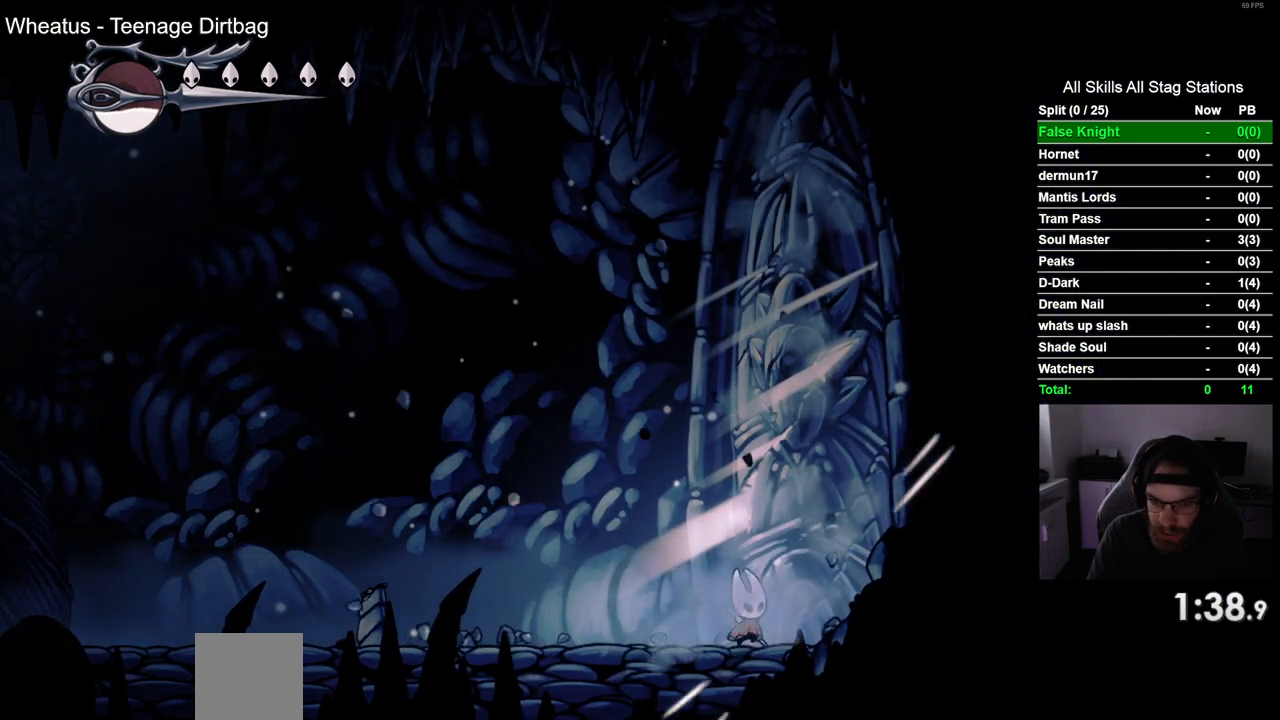
{"buttons": ["DPAD_RIGHT"], "left_stick": "center", "right_stick": "center", "events": [[167, "SQUARE", "down"], [333, "SQUARE", "up"]]}
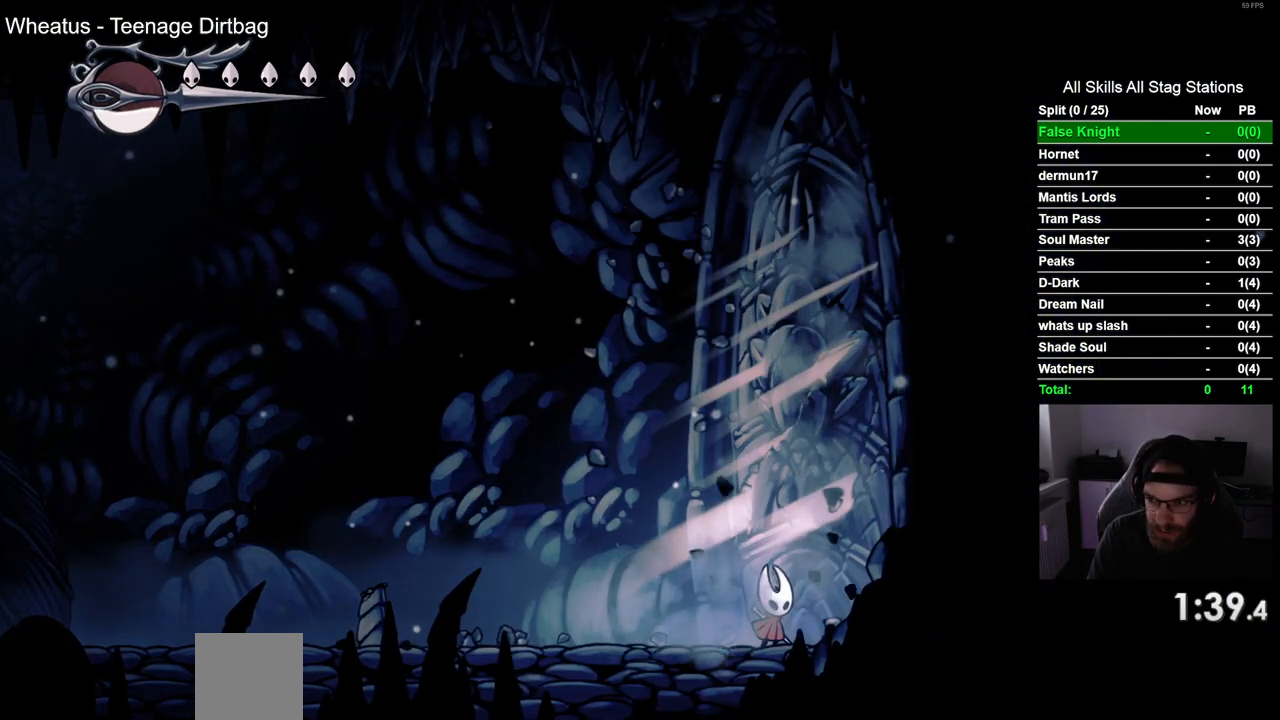
{"buttons": ["DPAD_RIGHT"], "left_stick": "center", "right_stick": "center", "events": [[100, "SQUARE", "down"], [283, "SQUARE", "up"]]}
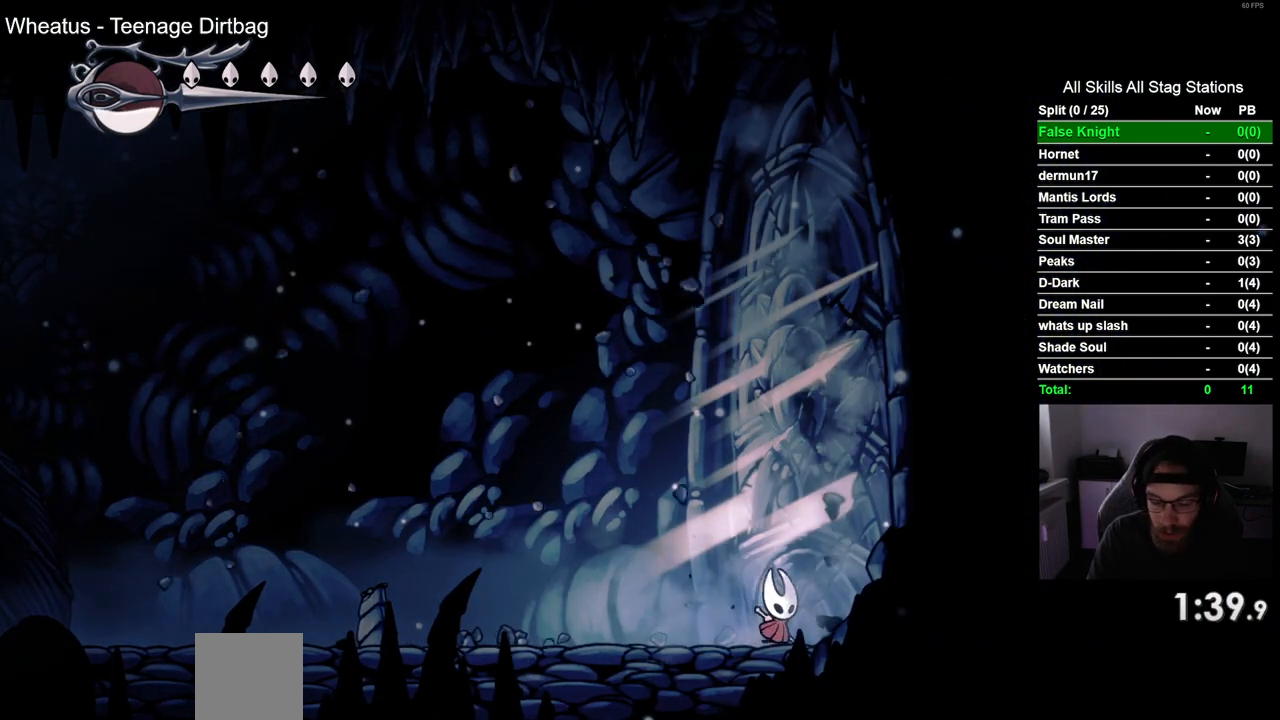
{"buttons": ["DPAD_RIGHT"], "left_stick": "center", "right_stick": "center", "events": [[83, "SQUARE", "down"], [200, "SQUARE", "up"]]}
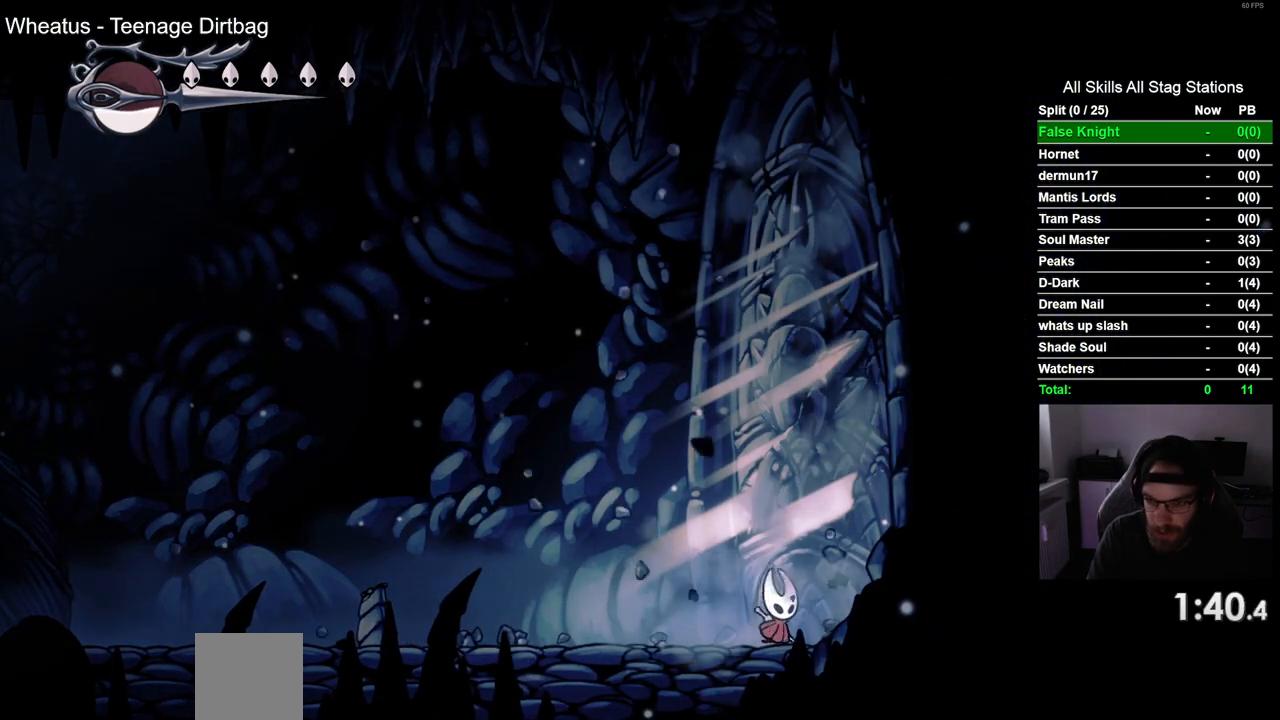
{"buttons": ["SQUARE", "DPAD_RIGHT"], "left_stick": "center", "right_stick": "center", "events": [[17, "SQUARE", "down"], [133, "SQUARE", "up"], [417, "SQUARE", "down"]]}